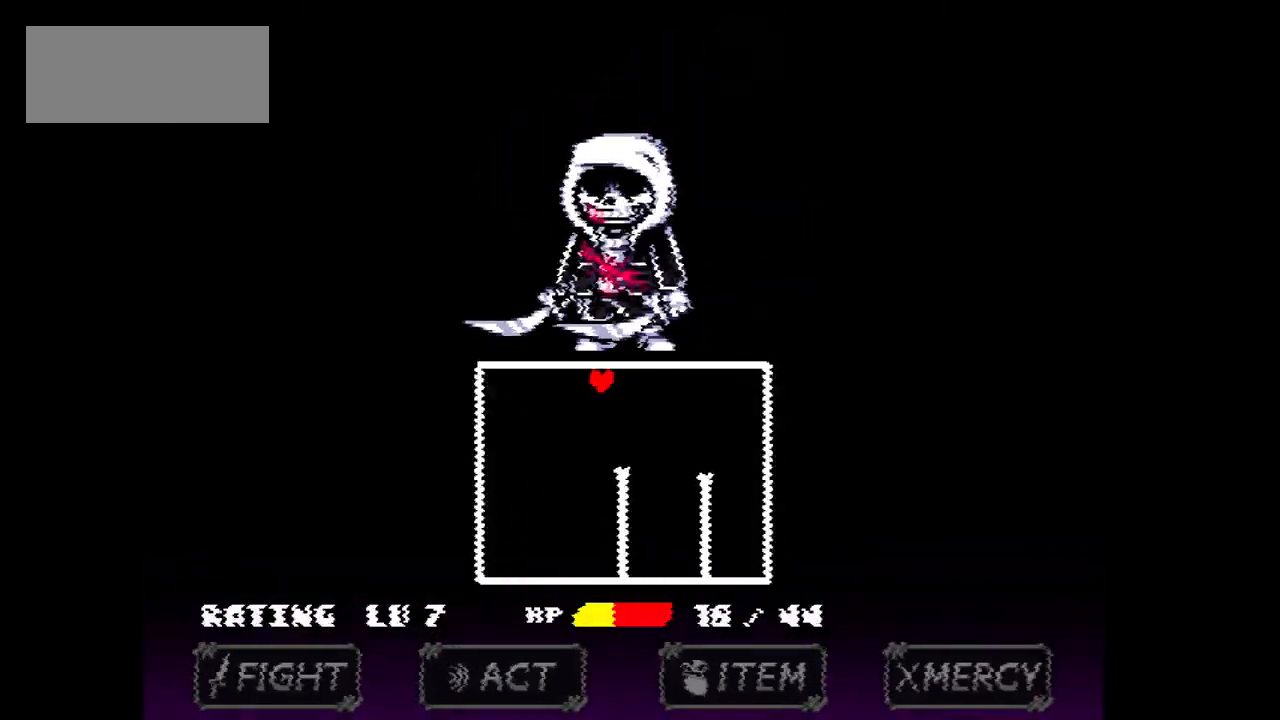
Gameplay with keyboard; each line is a JSON object with the keys held at the frame after it. "events" lists presses ("down") and releases ("up") of "c", "down", "left", "right", "up", "x" and "z" between this image and that frame as [ms after this image, input, new state], when the widget could be followed in between. No other keys are recorded. Mouse input is not recorded.
{"keys": [], "events": []}
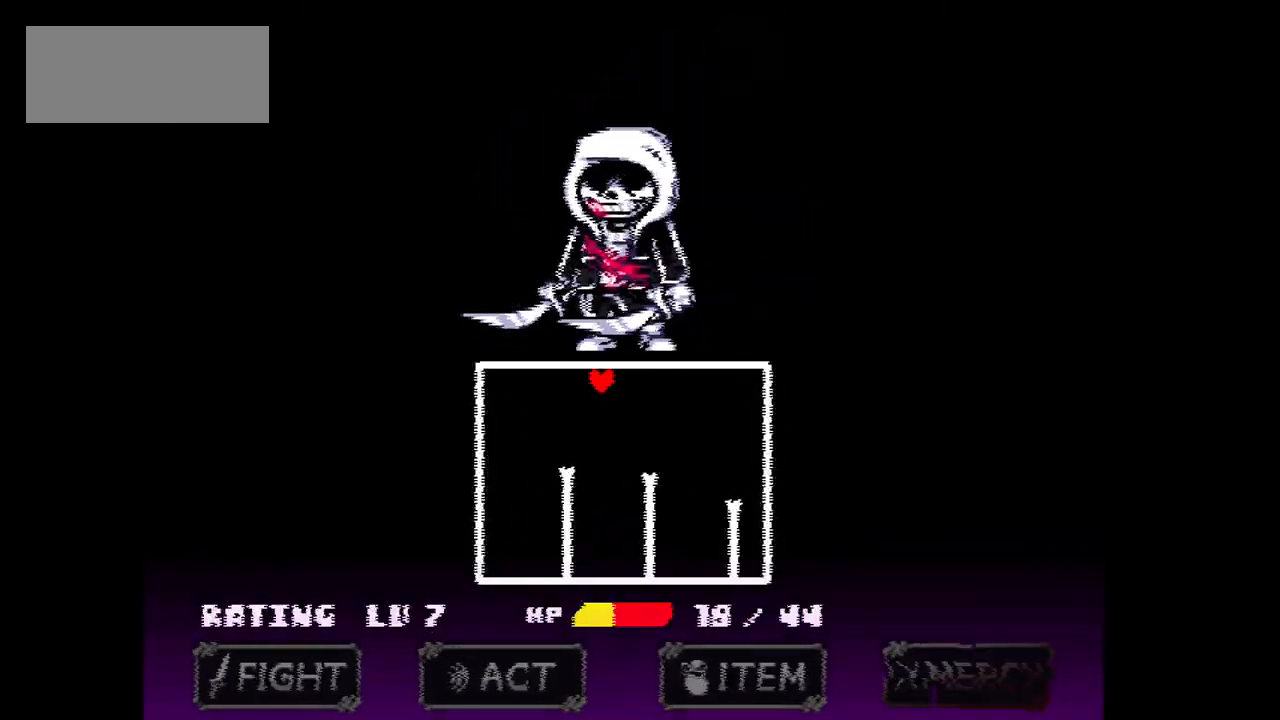
{"keys": ["down"], "events": [[167, "right", "down"], [367, "down", "down"], [501, "right", "up"]]}
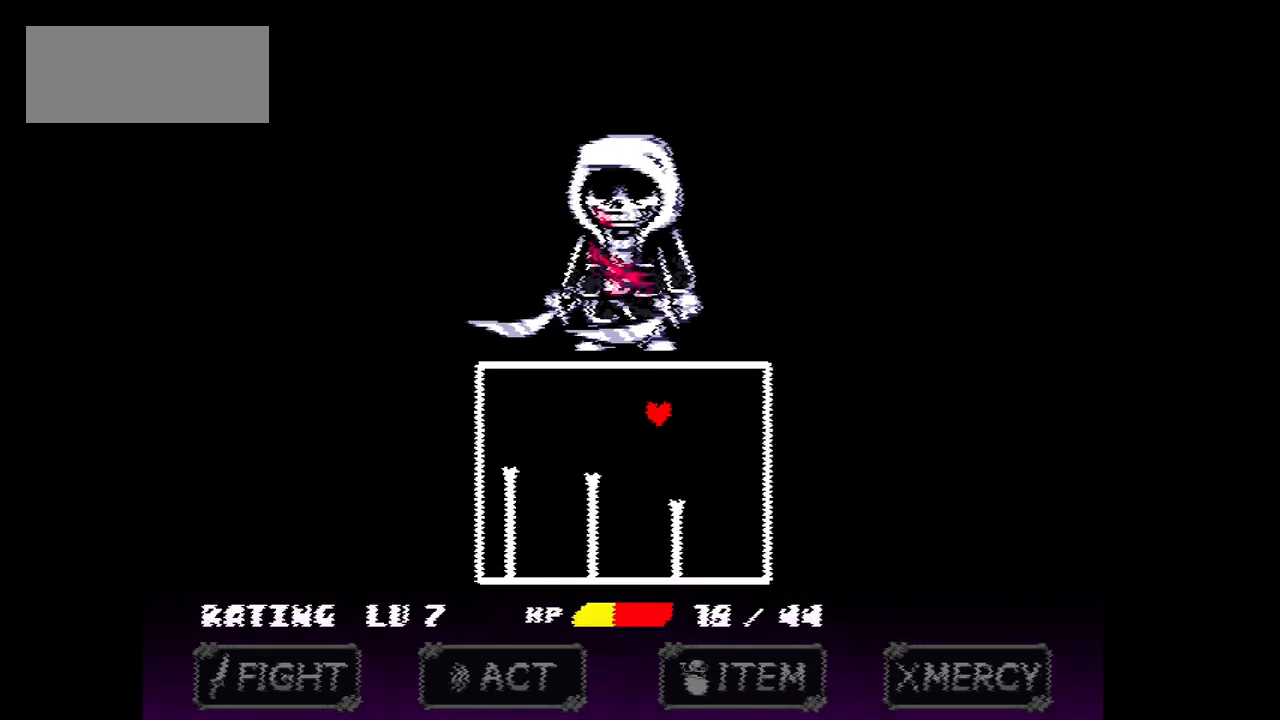
{"keys": ["down"], "events": [[133, "down", "up"], [300, "down", "down"]]}
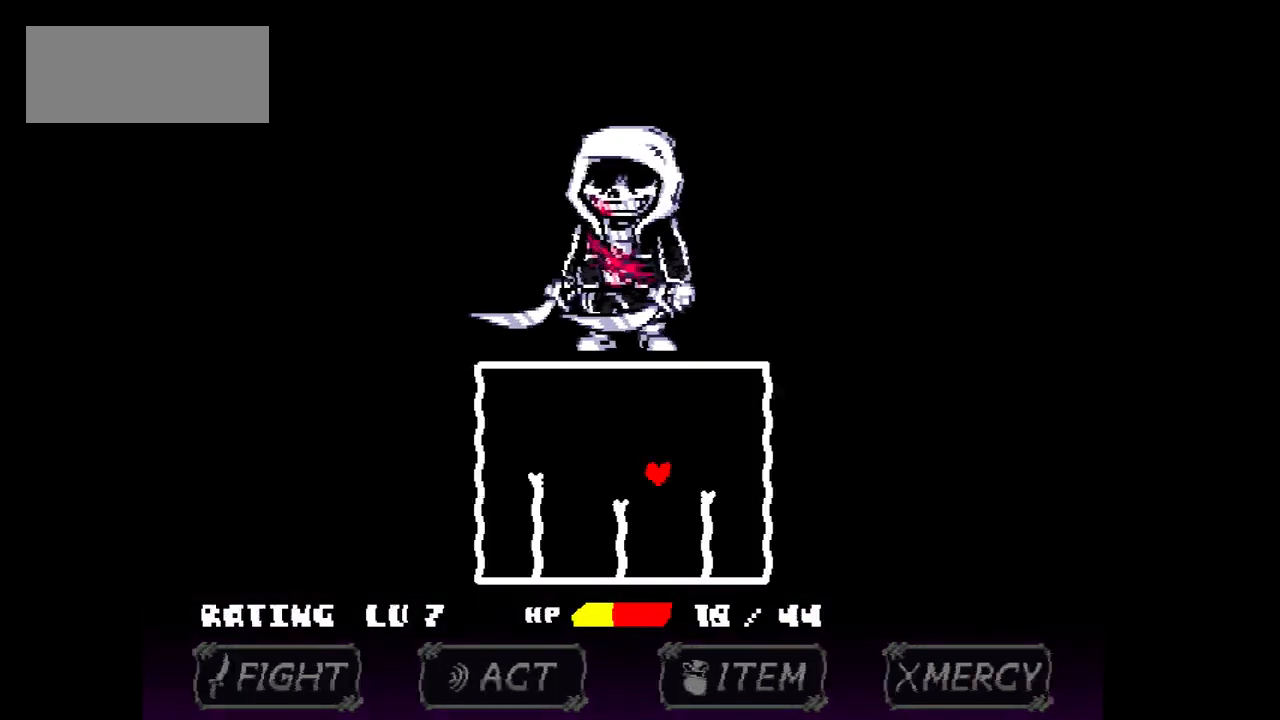
{"keys": ["left"], "events": [[100, "left", "down"], [167, "down", "up"], [234, "left", "up"], [401, "left", "down"]]}
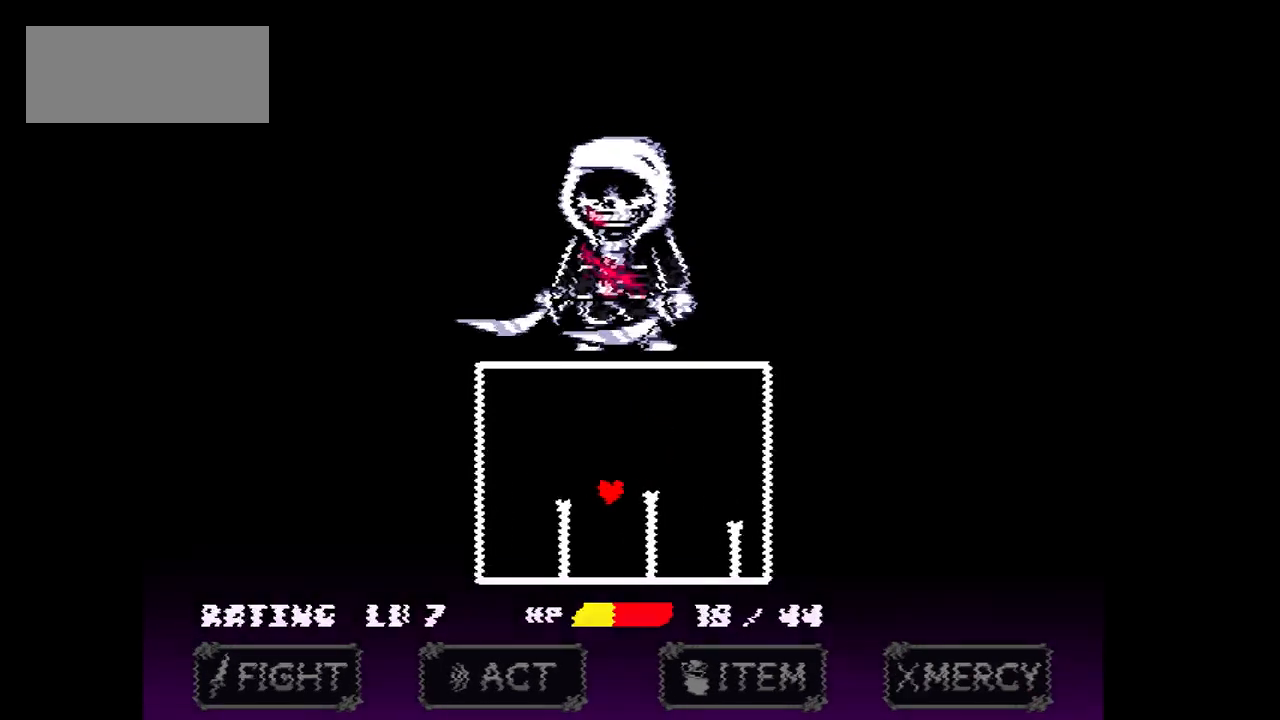
{"keys": ["down"], "events": [[133, "up", "down"], [200, "left", "up"], [267, "right", "down"], [267, "up", "up"], [467, "down", "down"], [500, "right", "up"]]}
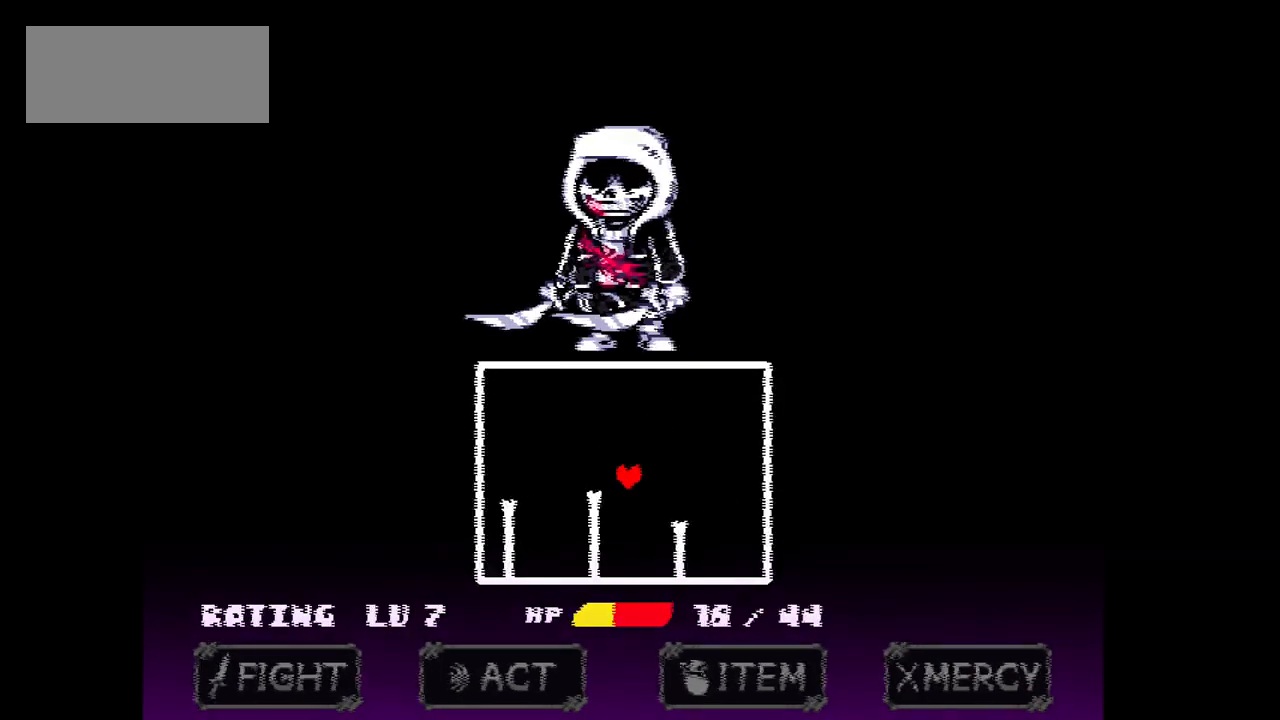
{"keys": ["left", "up"], "events": [[234, "left", "down"], [267, "down", "up"], [434, "up", "down"]]}
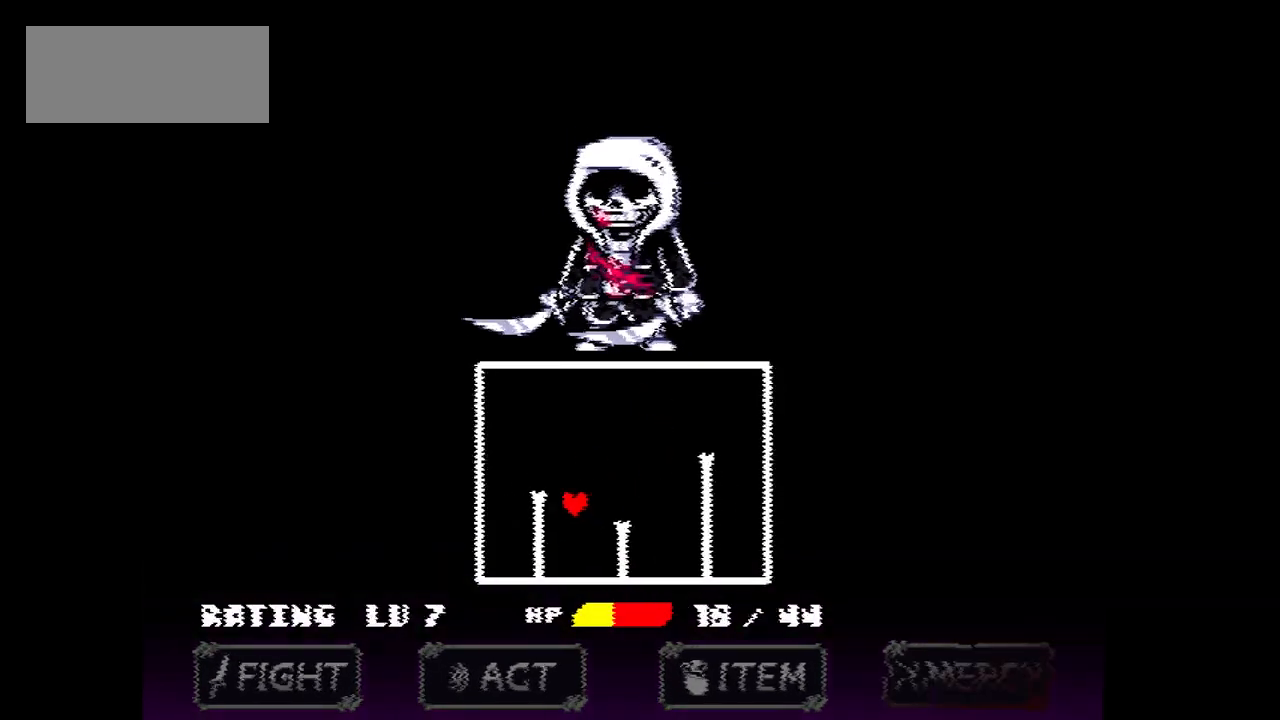
{"keys": ["left"], "events": [[67, "left", "up"], [67, "right", "down"], [100, "up", "up"], [300, "down", "down"], [334, "right", "up"], [434, "down", "up"], [500, "left", "down"]]}
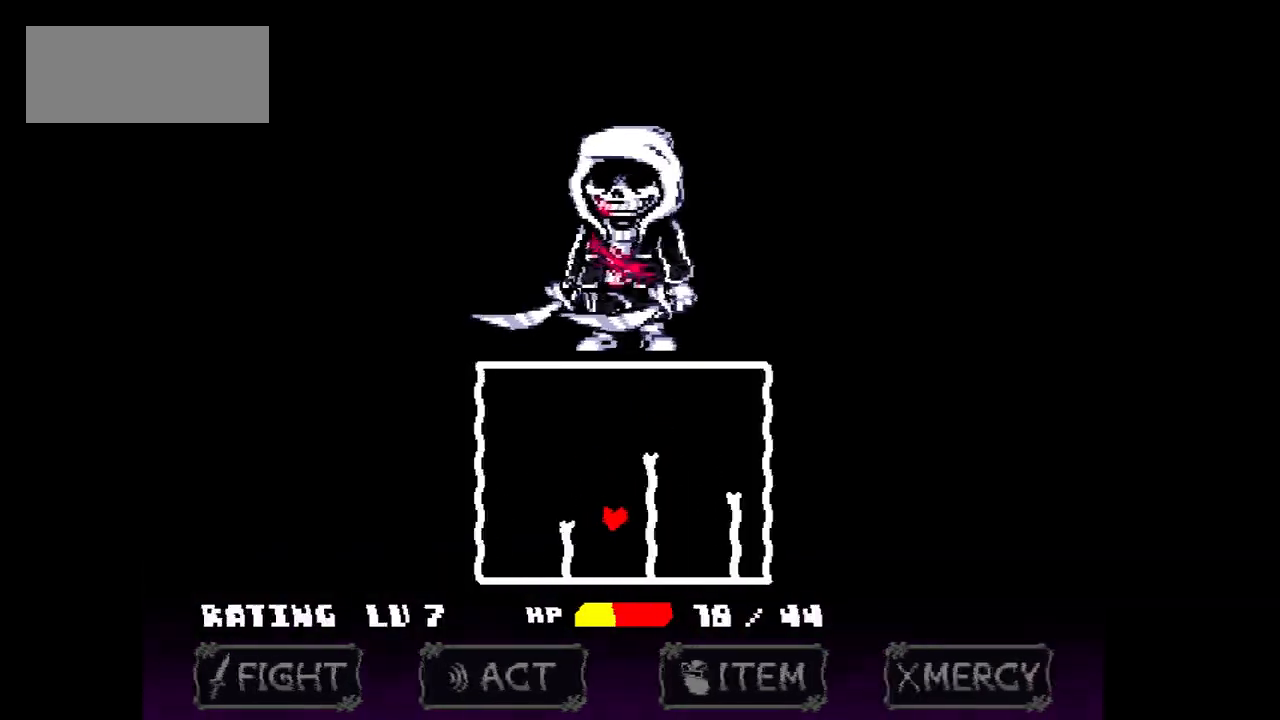
{"keys": ["right", "up"], "events": [[134, "up", "down"], [467, "left", "up"], [501, "right", "down"]]}
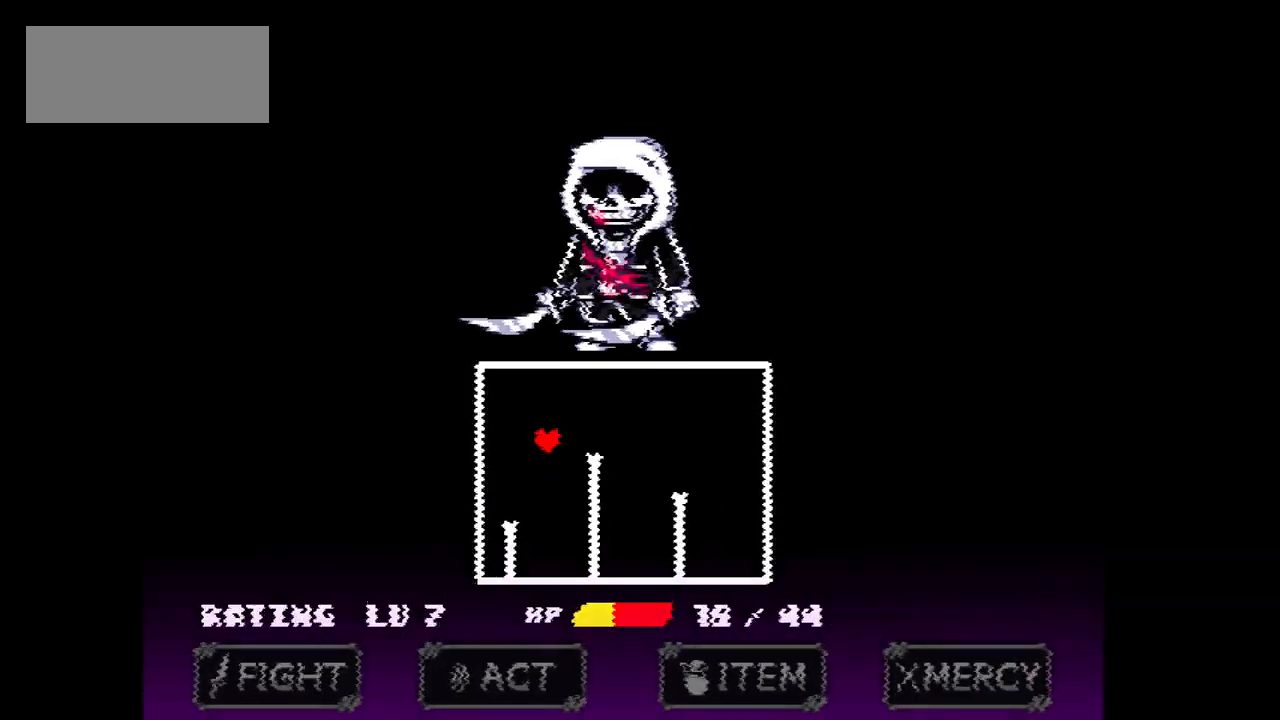
{"keys": ["down", "right"], "events": [[167, "up", "up"], [367, "down", "down"]]}
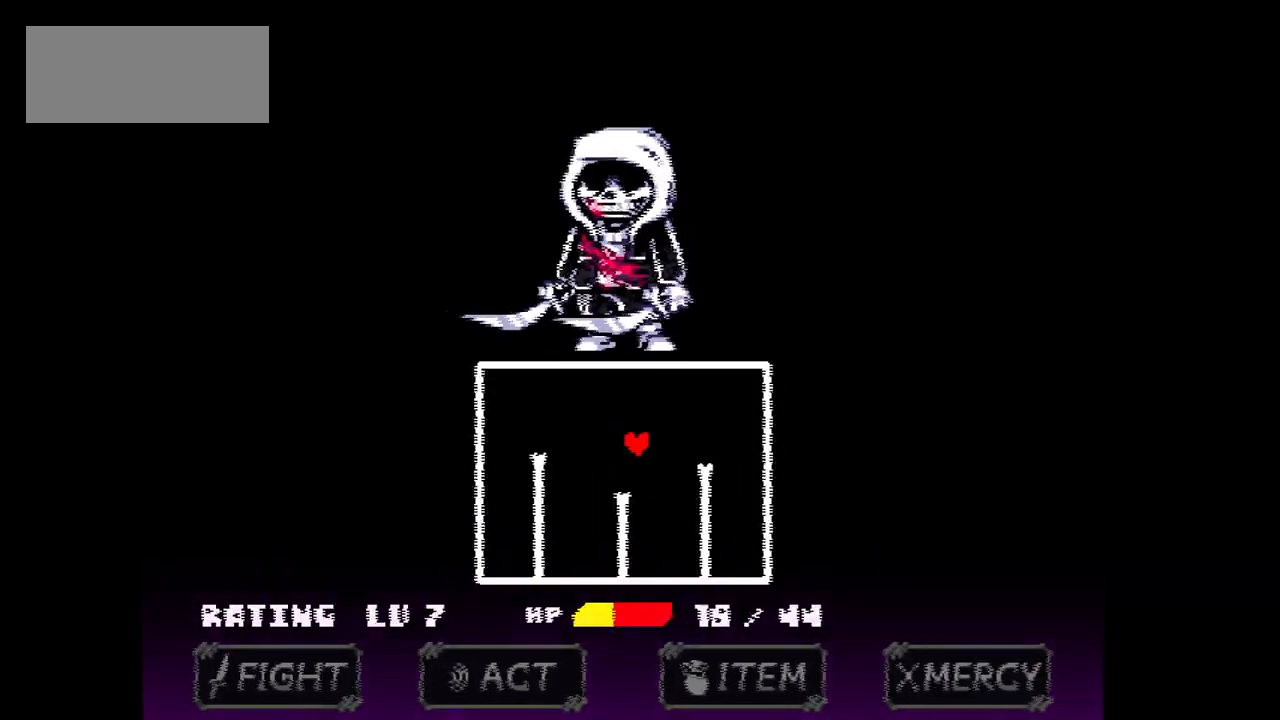
{"keys": ["left", "up"], "events": [[100, "right", "up"], [201, "left", "down"], [301, "down", "up"], [468, "up", "down"]]}
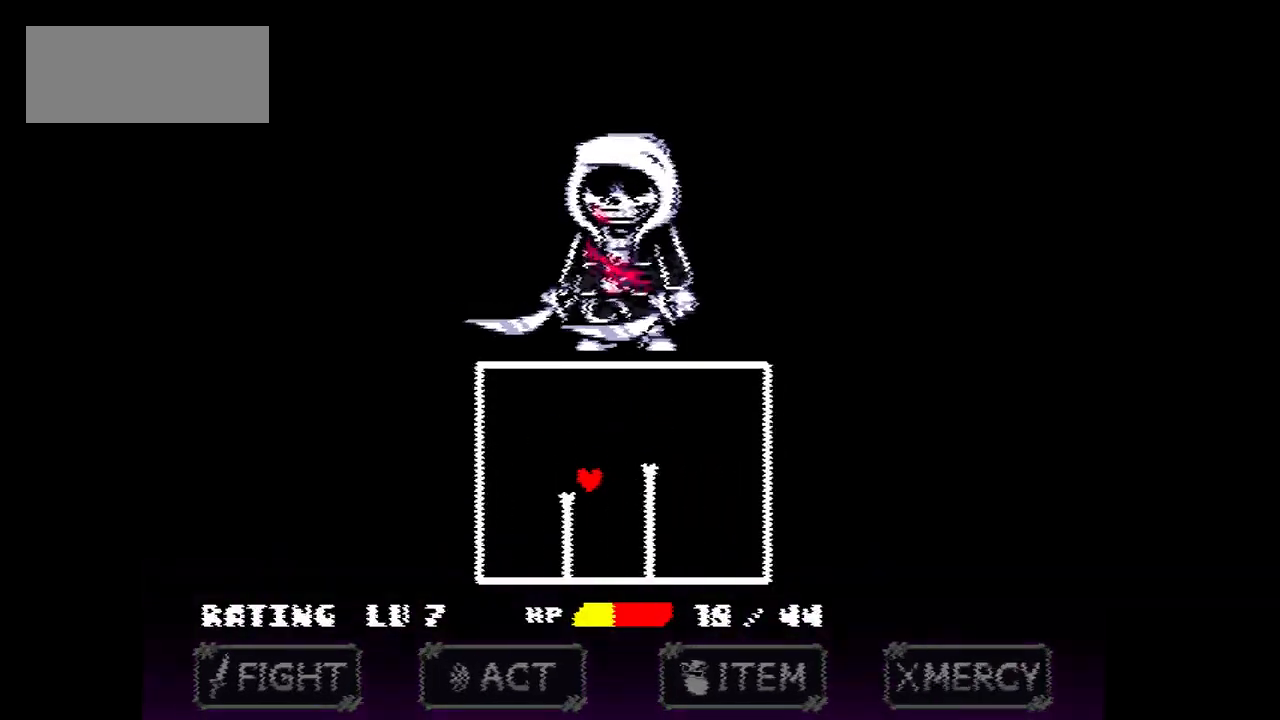
{"keys": ["down"], "events": [[67, "left", "up"], [133, "right", "down"], [267, "up", "up"], [434, "down", "down"], [500, "right", "up"]]}
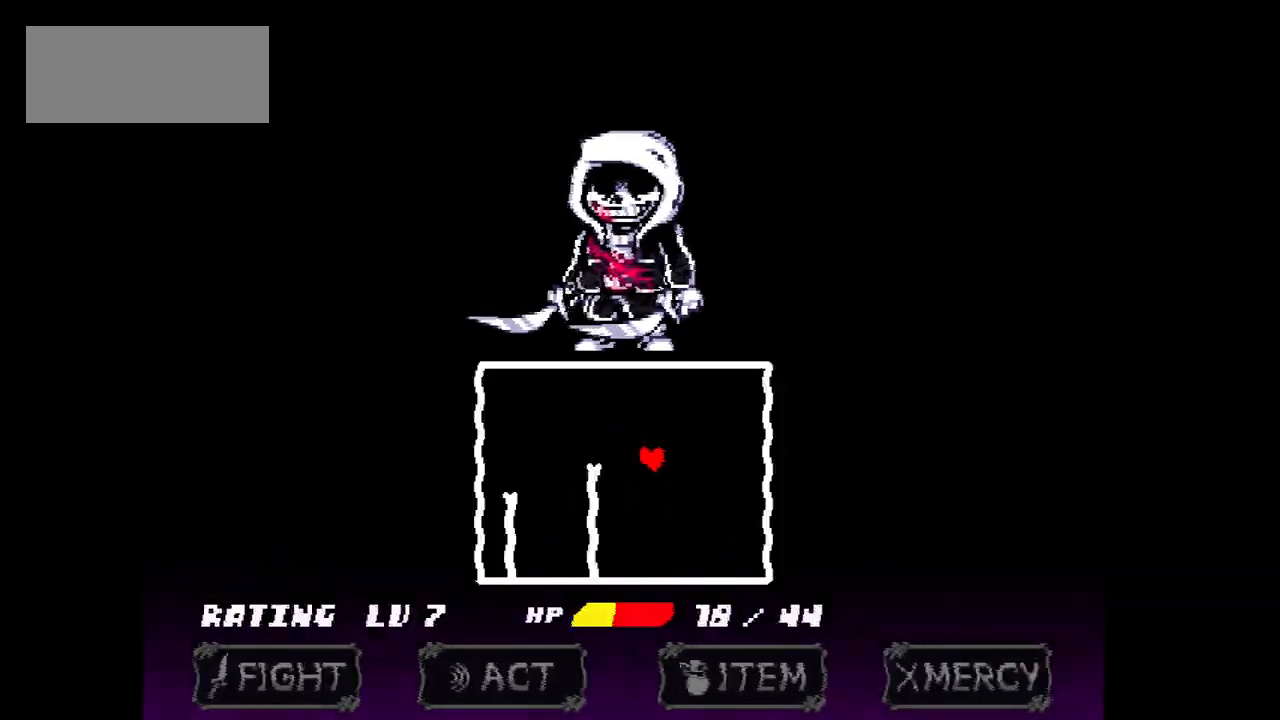
{"keys": ["up"], "events": [[134, "left", "down"], [167, "down", "up"], [334, "up", "down"], [468, "left", "up"]]}
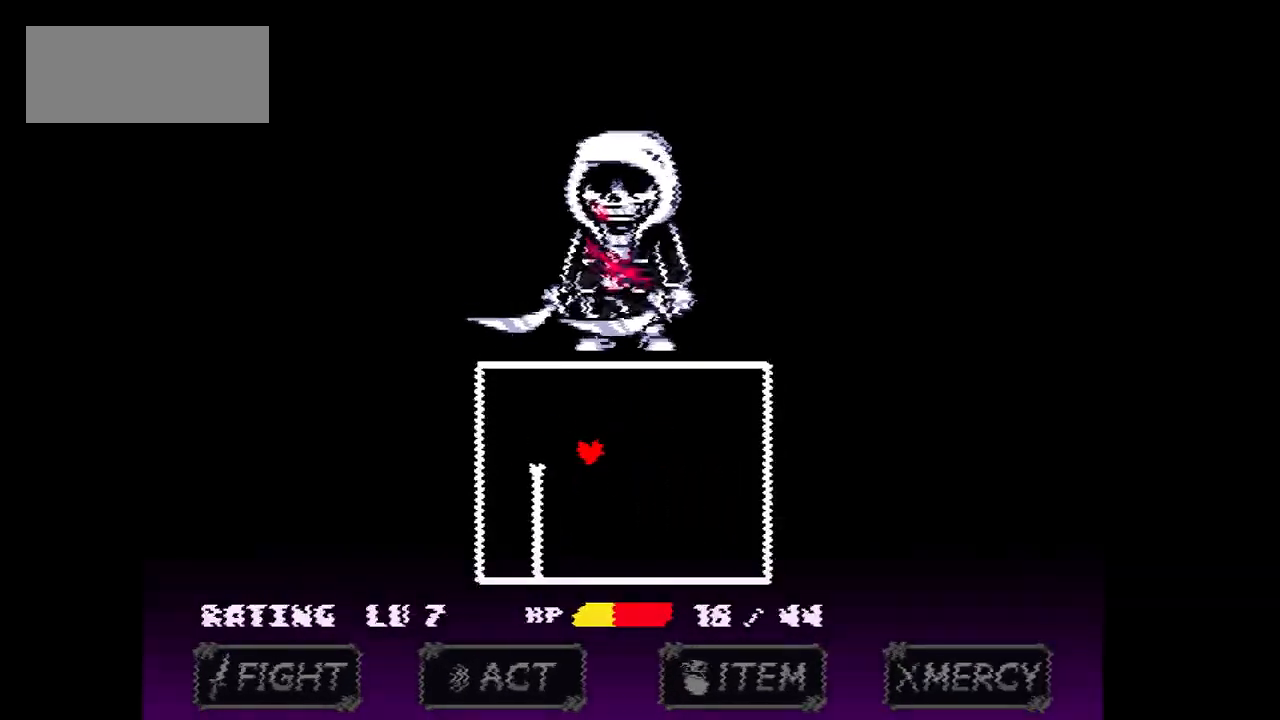
{"keys": [], "events": [[200, "right", "down"], [434, "right", "up"], [467, "up", "up"]]}
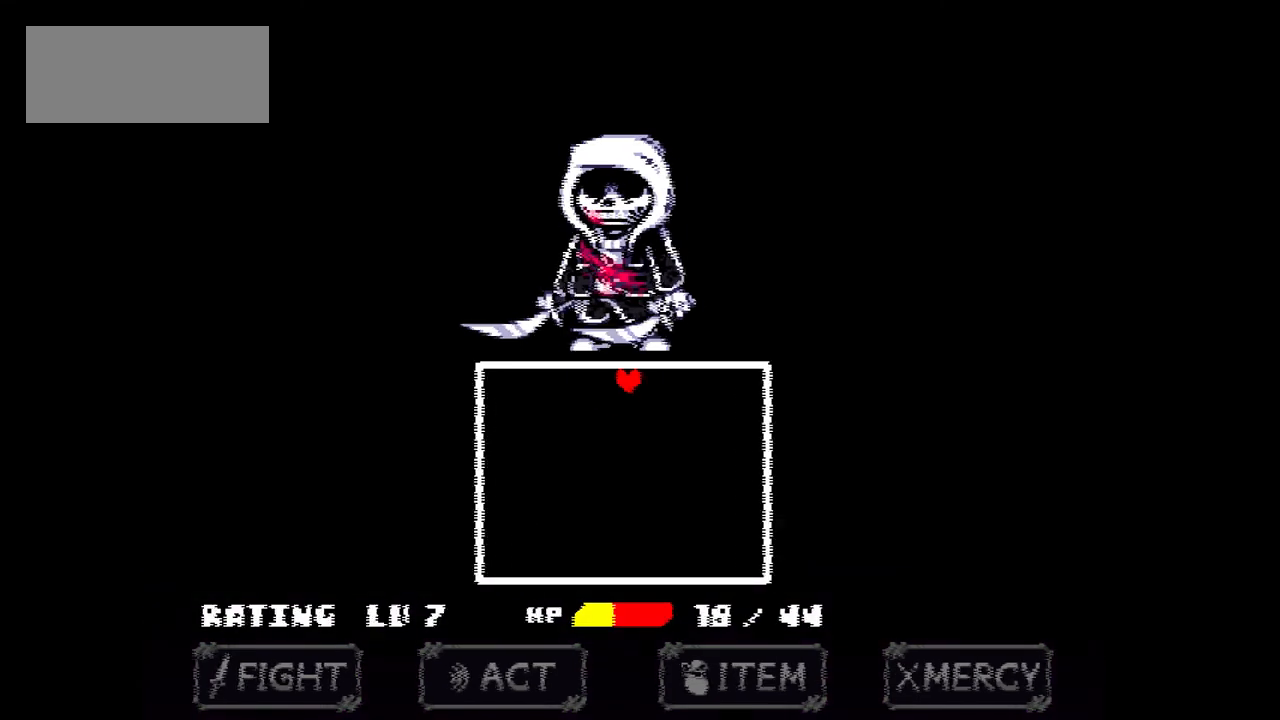
{"keys": [], "events": []}
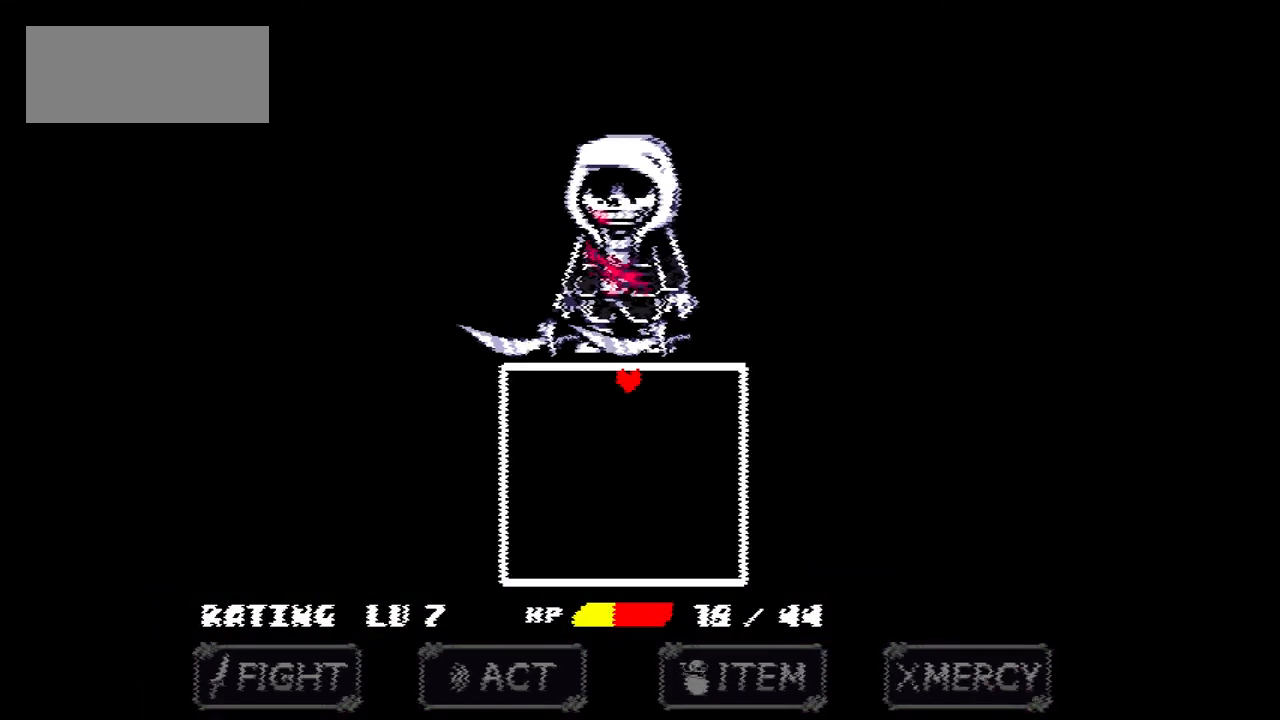
{"keys": ["down", "left"], "events": [[434, "down", "down"], [467, "left", "down"]]}
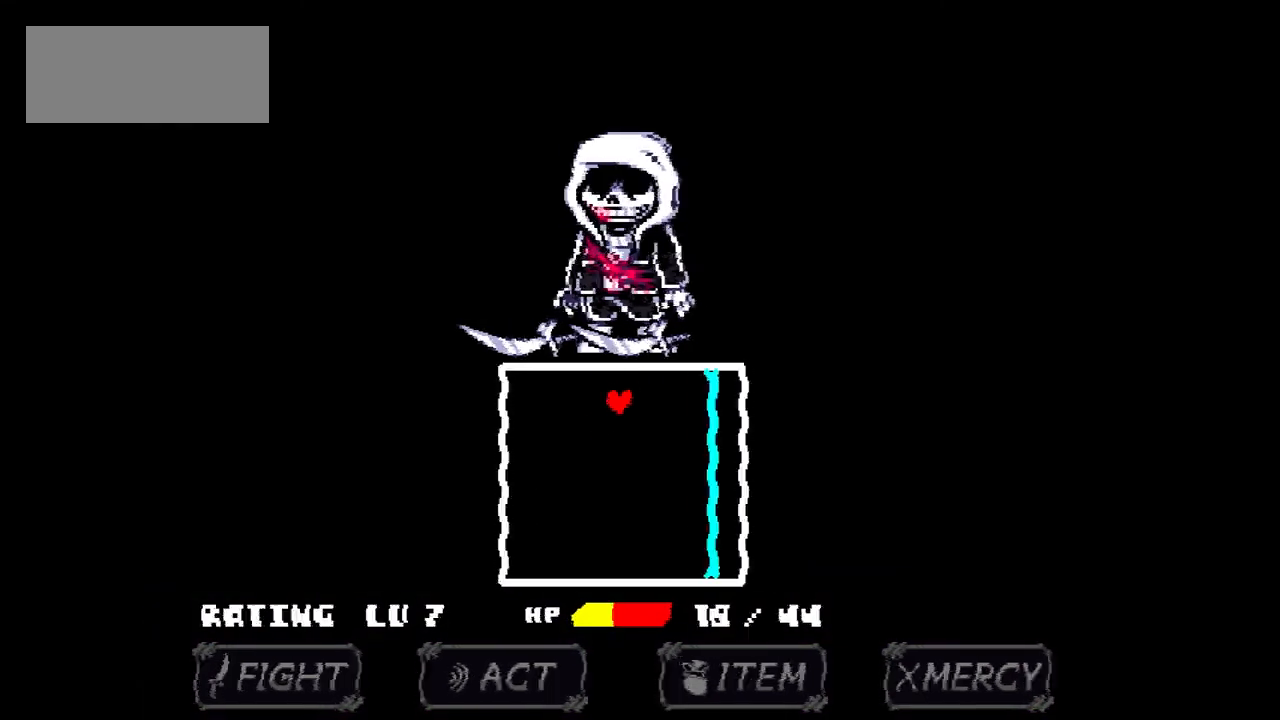
{"keys": [], "events": [[134, "left", "up"], [401, "down", "up"]]}
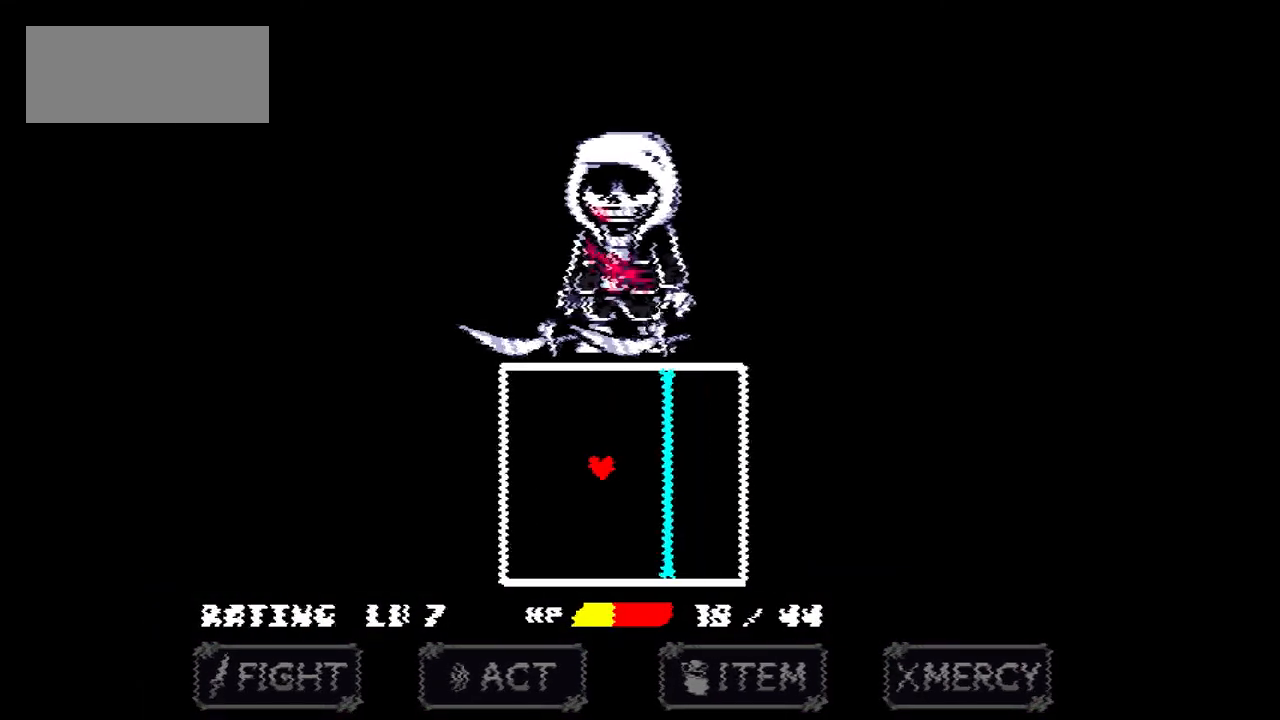
{"keys": [], "events": [[67, "right", "down"], [133, "right", "up"]]}
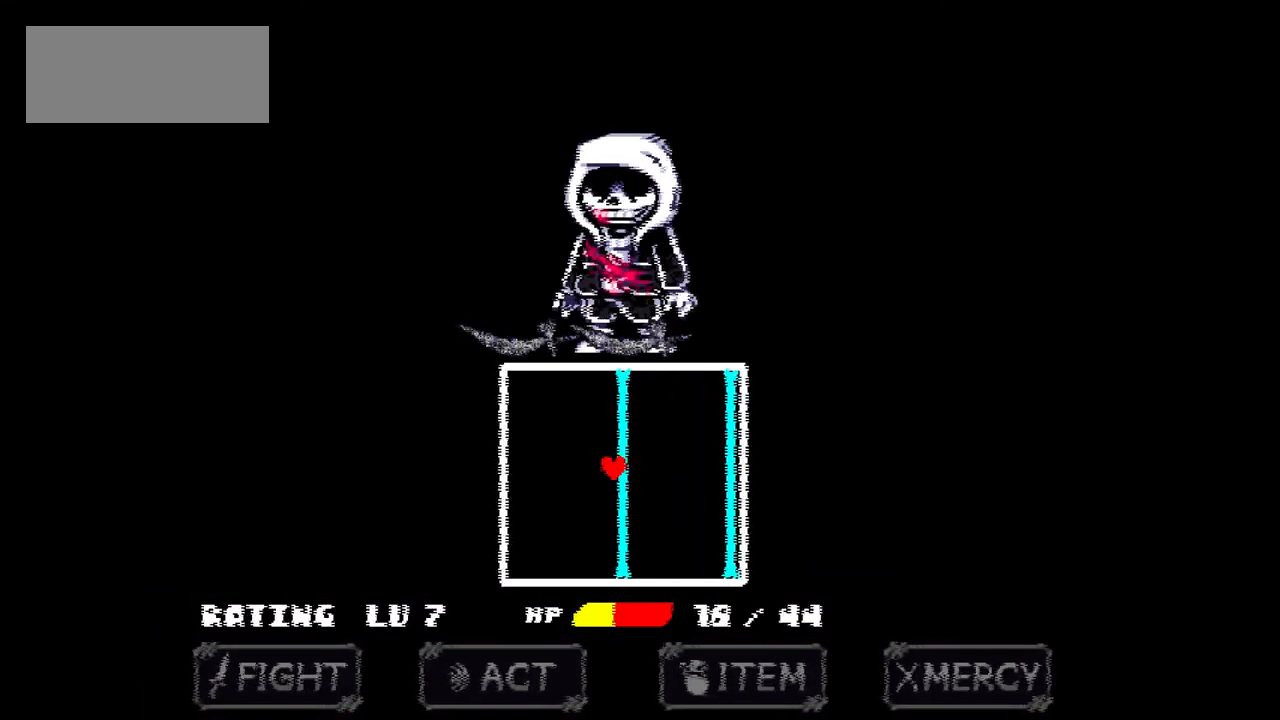
{"keys": [], "events": [[468, "down", "down"], [468, "right", "down"], [501, "down", "up"], [501, "right", "up"]]}